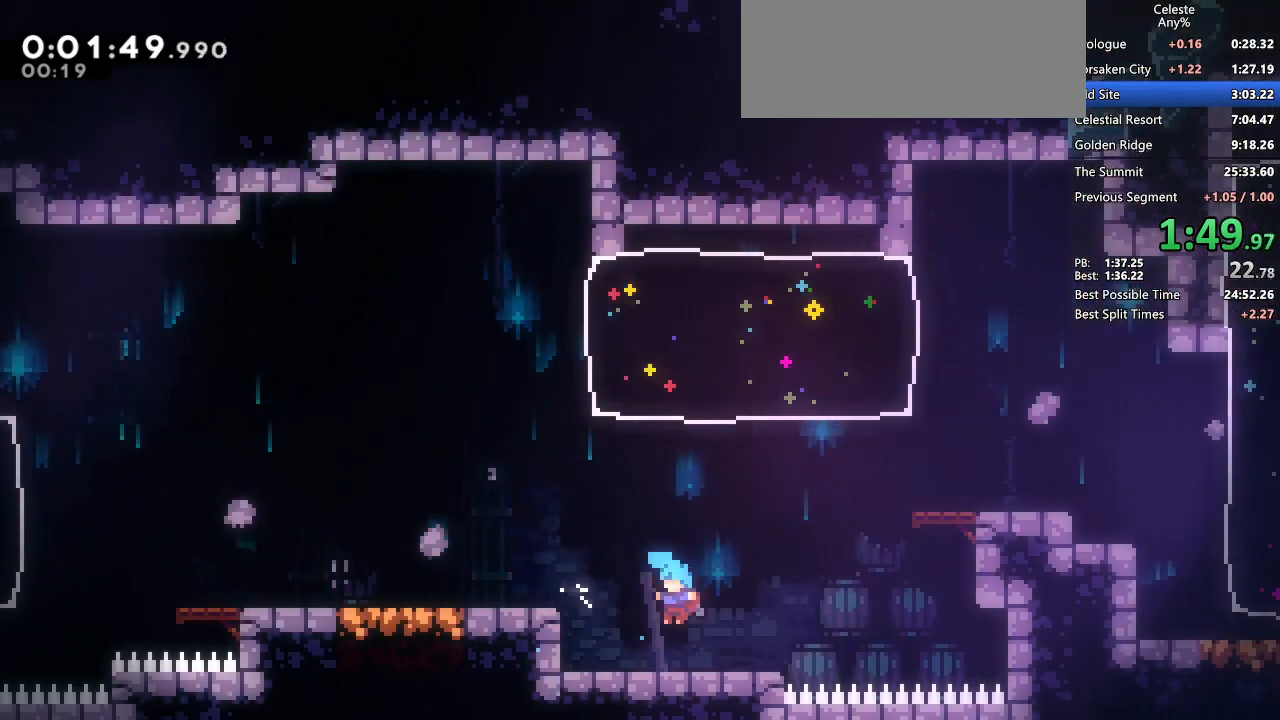
Gameplay with keyboard; each line is a JSON object with the keys held at the frame after it. "events" lists presses ("down") and releases ("up") of "dash", "demo", "demo2", "dj", "down", "grab", "jump", "jump2", "lcj", "left", "pause", "pj" and "right" between this image and that frame as [ms after this image, input, new state], when the widget could be followed in between. No other keys are recorded. Mouse input is not recorded. Key names are as the overlay labels them; some are game actions (e.g. jump) rather than physical keys. Not read: other_keys.
{"keys": ["grab", "jump2", "left"], "events": [[83, "jump2", "down"], [333, "dash", "down"], [333, "down", "down"], [383, "jump2", "up"], [467, "dash", "up"], [467, "down", "up"], [467, "jump2", "down"]]}
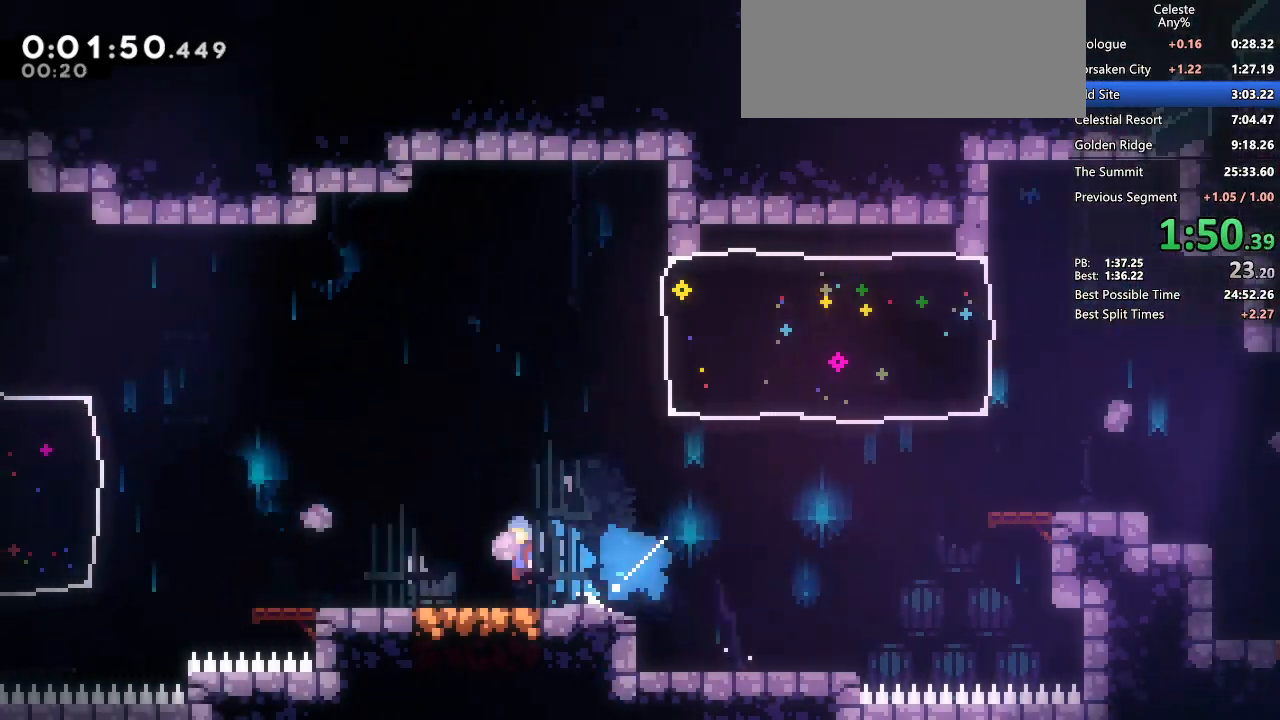
{"keys": ["left"], "events": [[17, "jump2", "up"], [117, "jump2", "down"], [200, "grab", "up"], [350, "dash", "down"], [383, "jump2", "up"], [483, "dash", "up"]]}
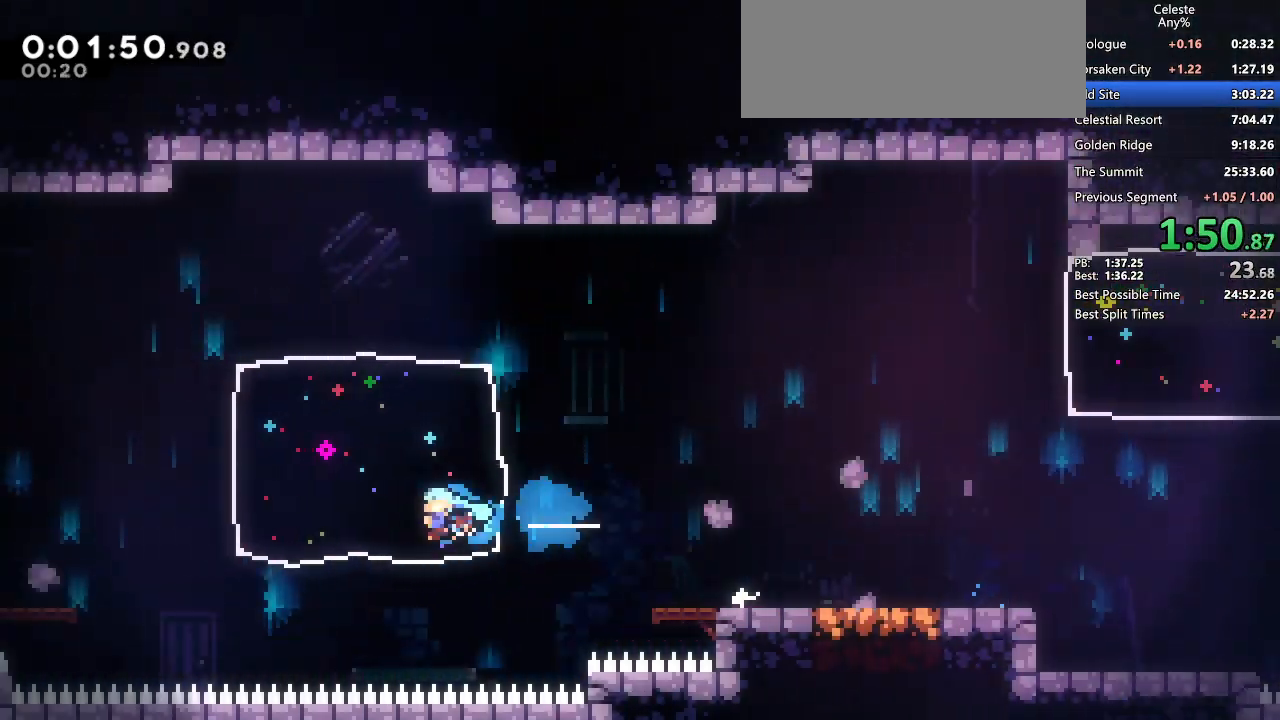
{"keys": ["dash", "down", "left"], "events": [[267, "jump2", "down"], [350, "jump", "down"], [400, "dash", "down"], [400, "down", "down"], [450, "jump", "up"], [500, "jump2", "up"]]}
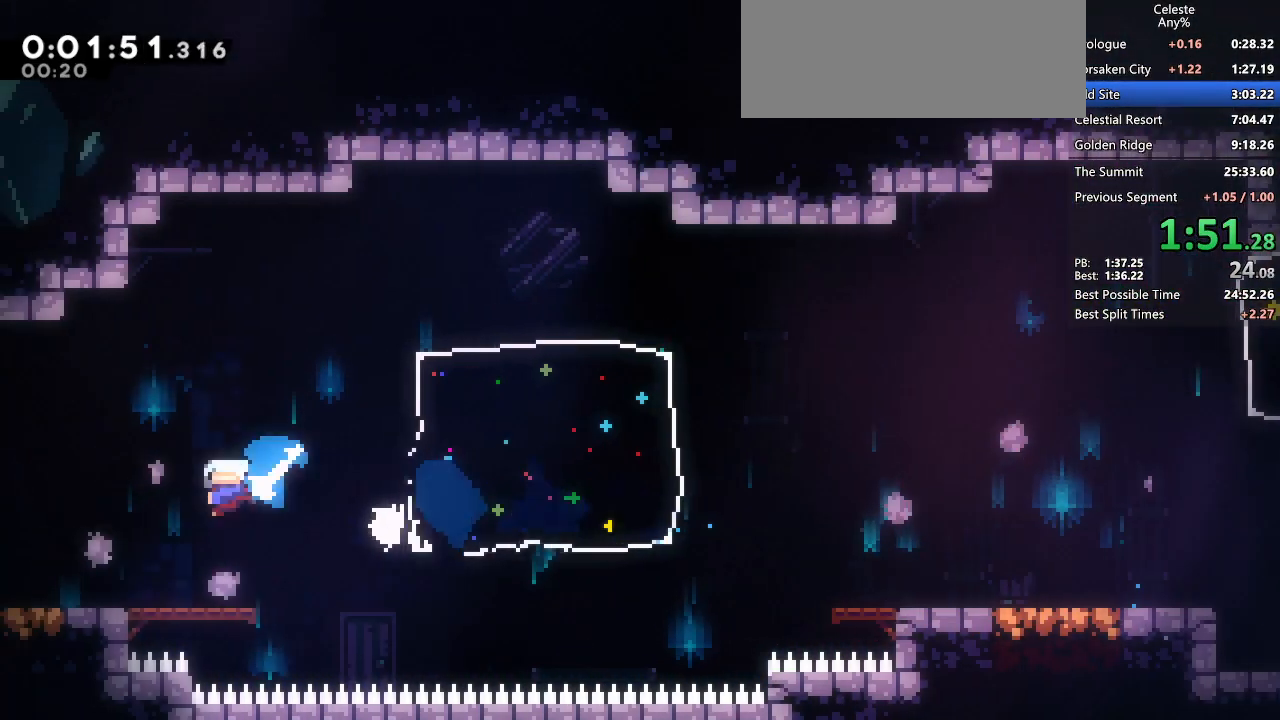
{"keys": ["jump2", "left"], "events": [[100, "dash", "up"], [100, "down", "up"], [183, "jump2", "down"]]}
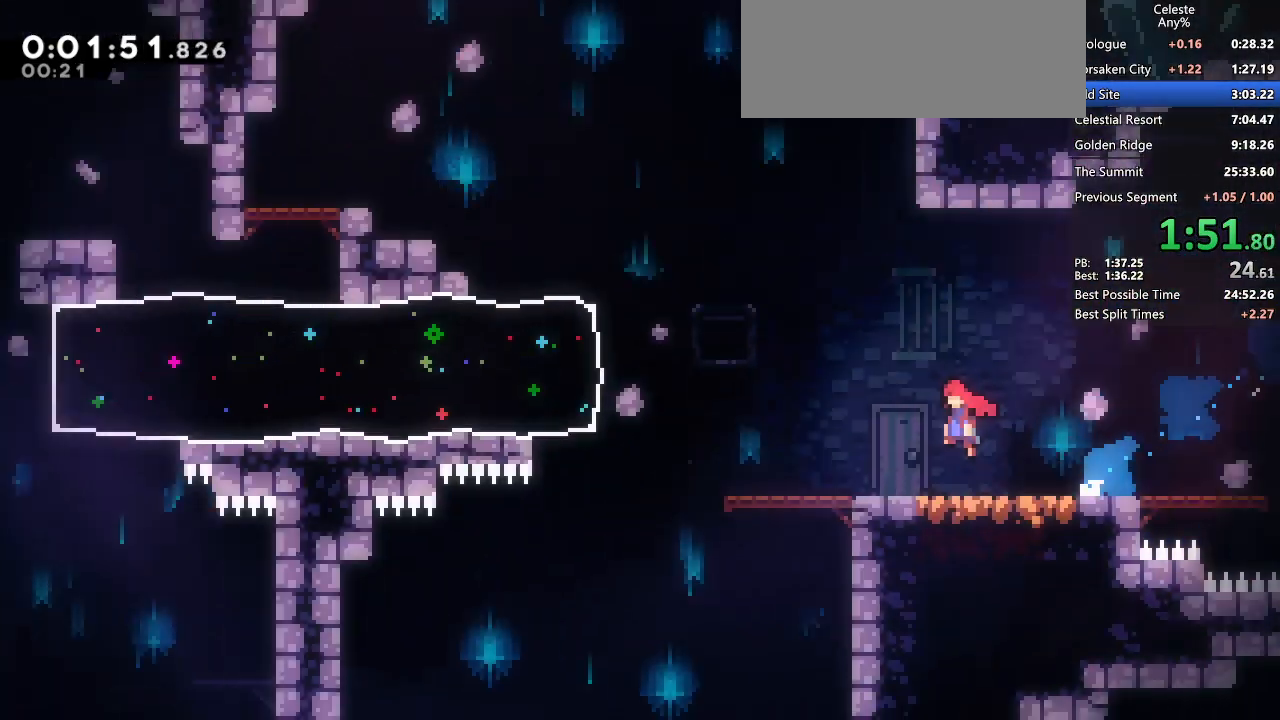
{"keys": ["jump2", "left"], "events": []}
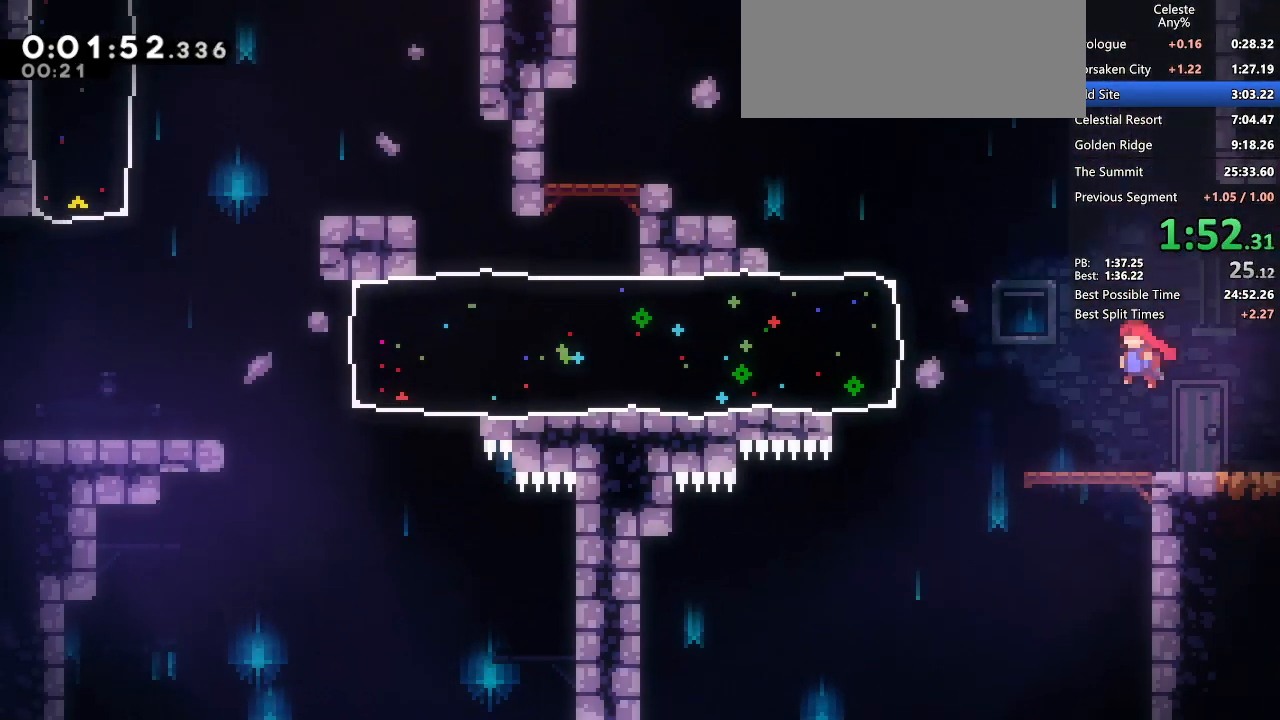
{"keys": ["left"], "events": [[133, "dash", "down"], [167, "jump2", "up"], [267, "dash", "up"]]}
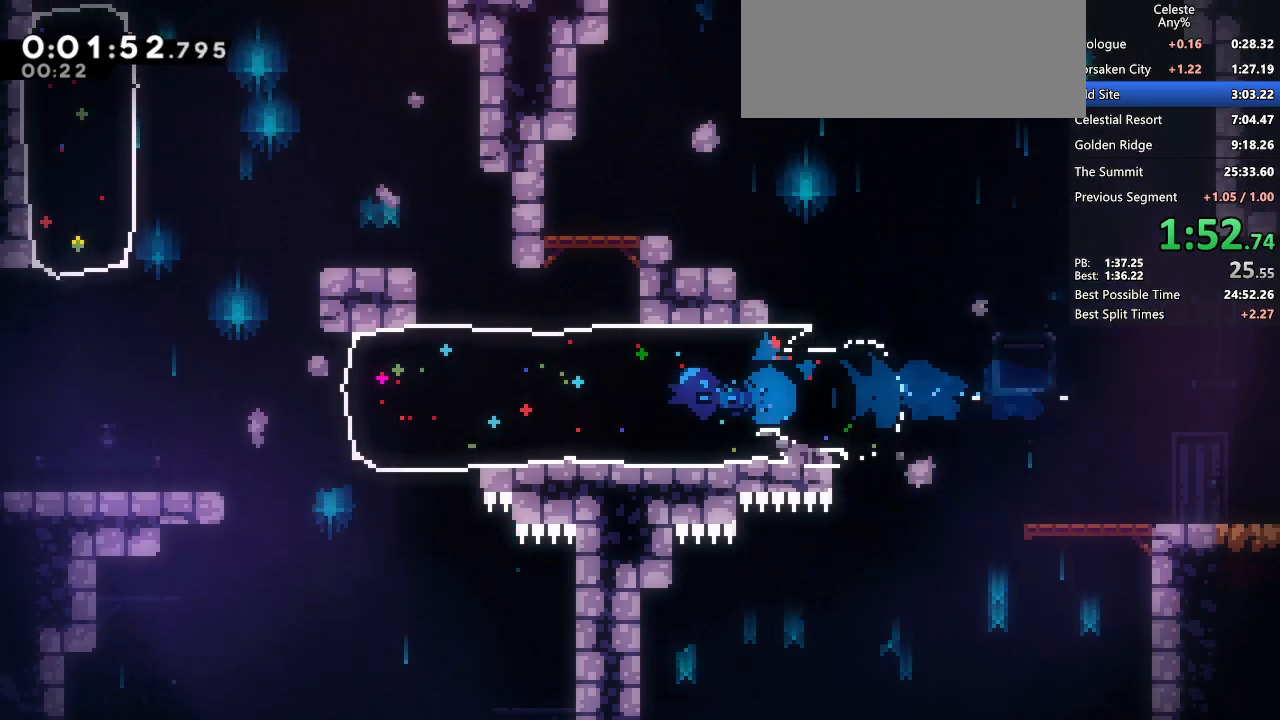
{"keys": ["jump", "jump2", "left"], "events": [[317, "jump2", "down"], [467, "jump", "down"]]}
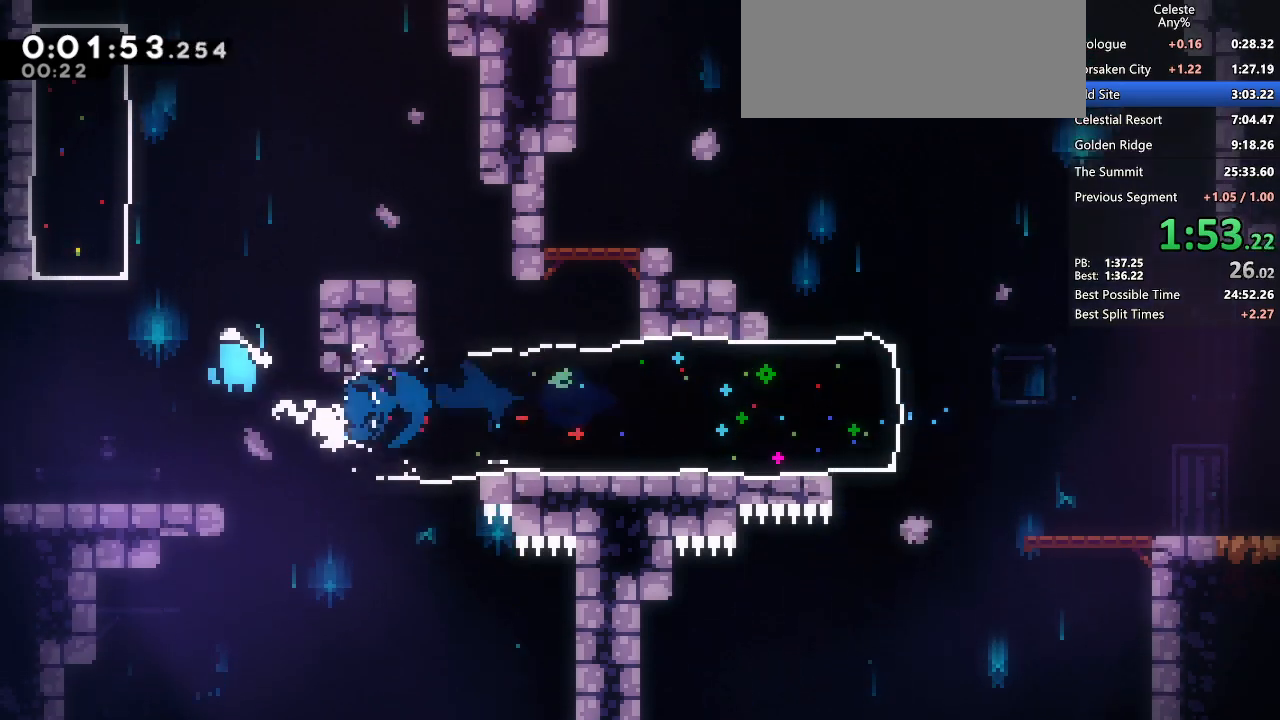
{"keys": ["right"], "events": [[117, "left", "up"], [150, "dash", "down"], [150, "jump", "up"], [200, "jump2", "up"], [350, "right", "down"], [383, "dash", "up"]]}
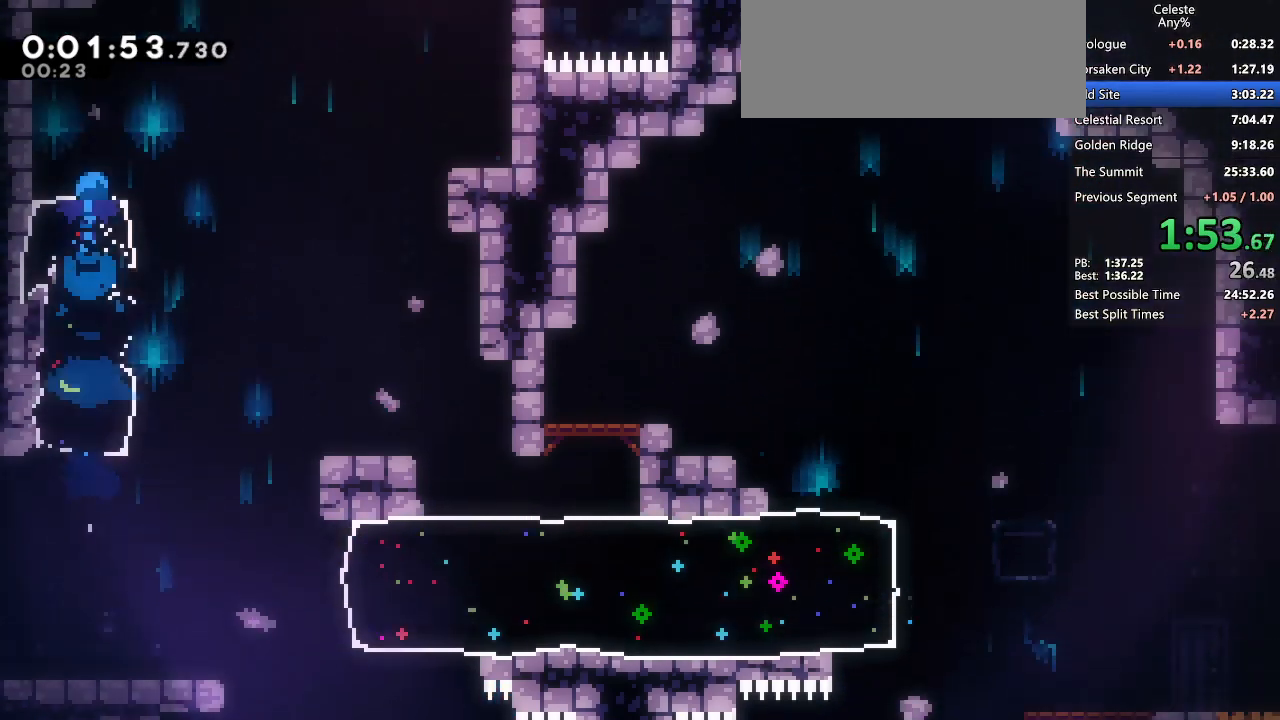
{"keys": ["grab"], "events": [[317, "dash", "down"], [317, "right", "up"], [450, "dash", "up"], [450, "grab", "down"]]}
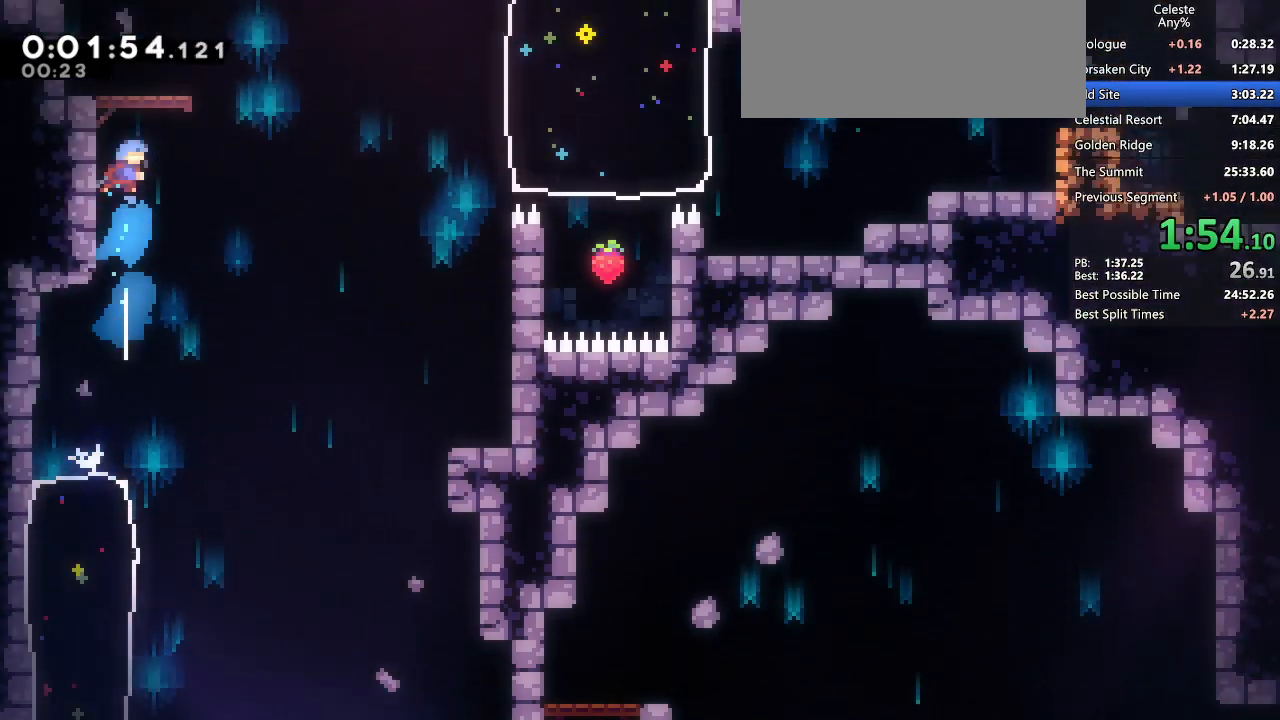
{"keys": ["down", "right"], "events": [[83, "left", "down"], [133, "jump2", "down"], [183, "jump2", "up"], [283, "grab", "up"], [283, "left", "up"], [333, "dash", "down"], [333, "down", "down"], [367, "right", "down"], [467, "dash", "up"]]}
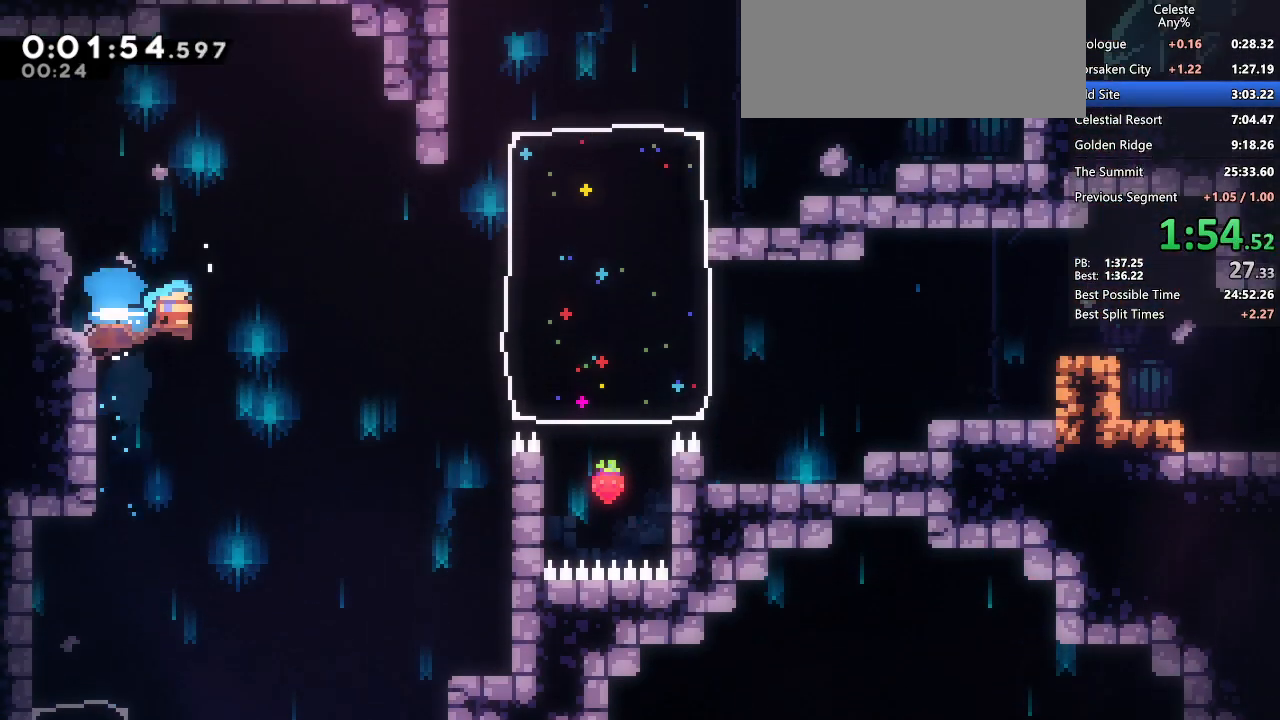
{"keys": ["right"], "events": [[17, "down", "up"], [67, "dash", "down"], [67, "jump2", "down"], [167, "jump2", "up"], [200, "dash", "up"]]}
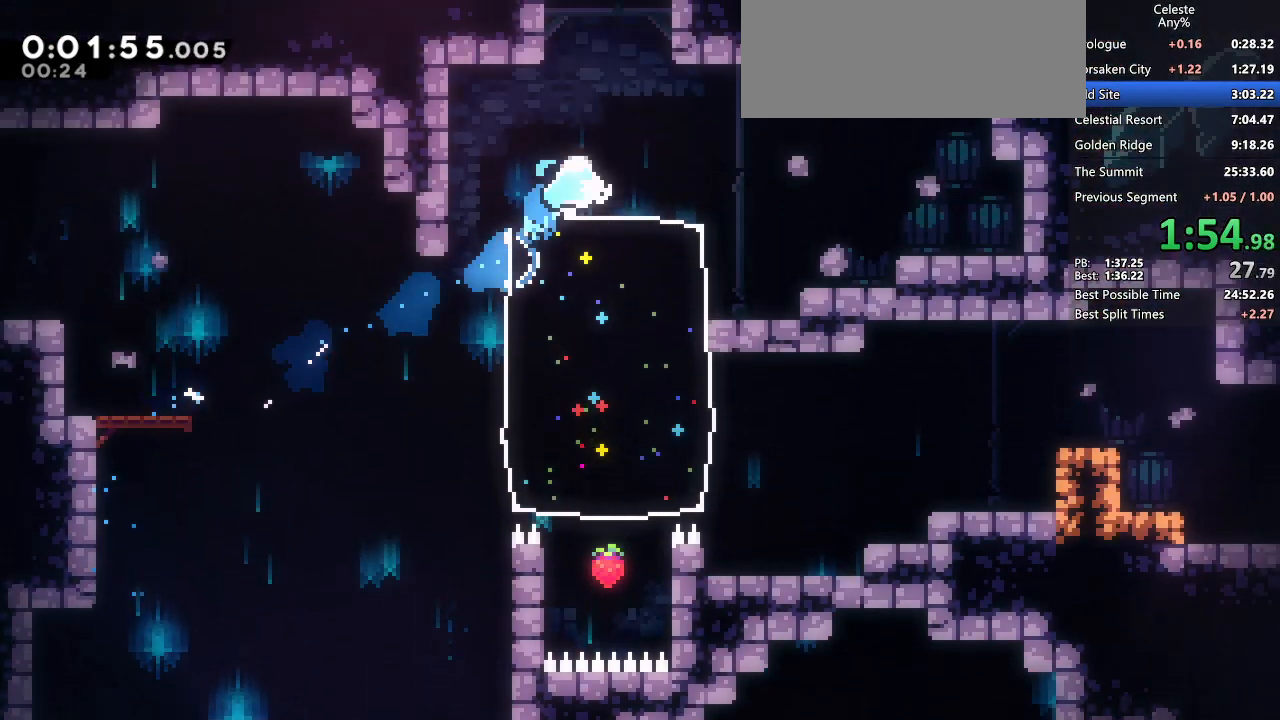
{"keys": [], "events": [[167, "dash", "down"], [167, "right", "up"], [350, "dash", "up"]]}
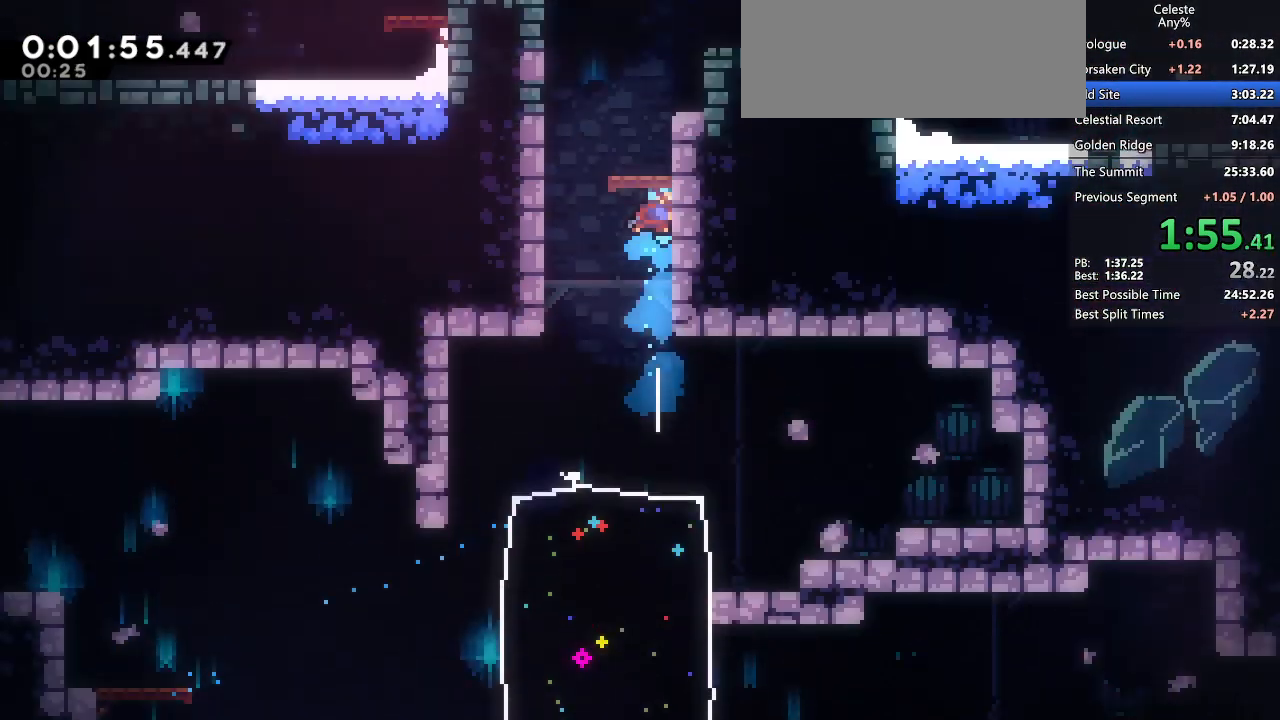
{"keys": []}
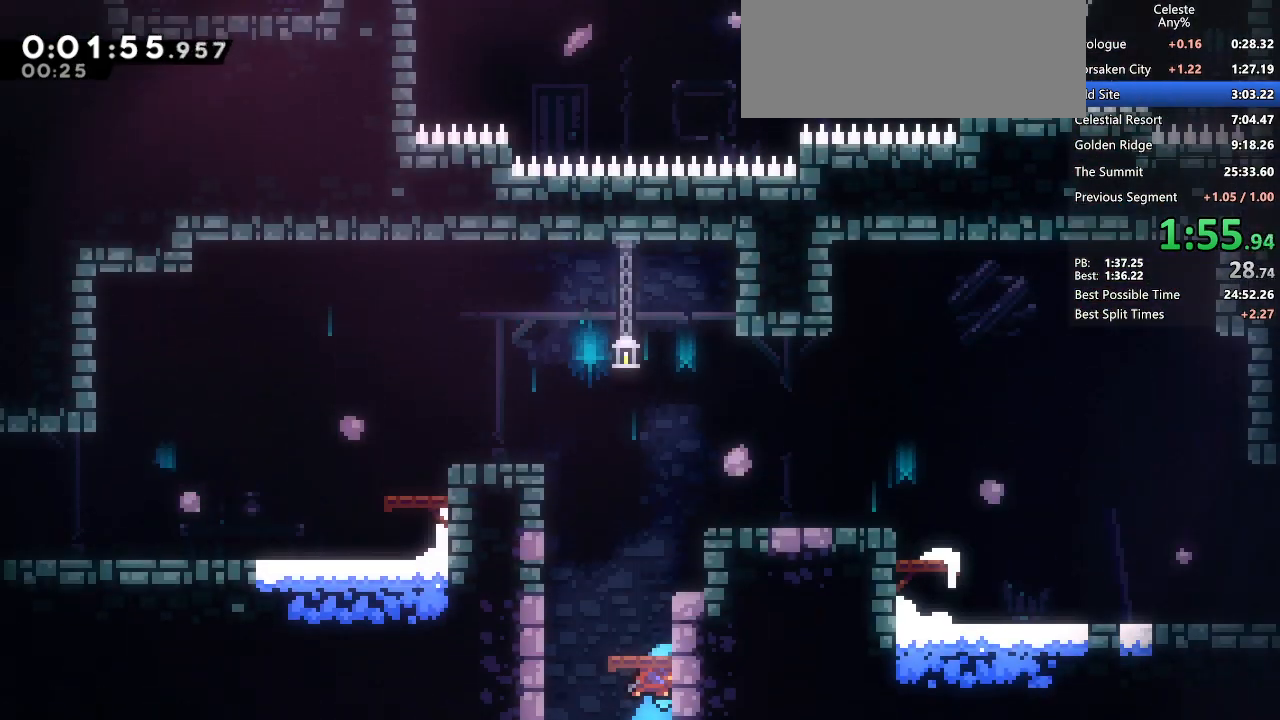
{"keys": ["demo2", "left"], "events": [[150, "jump2", "down"], [483, "demo2", "down"], [483, "jump2", "up"], [483, "left", "down"]]}
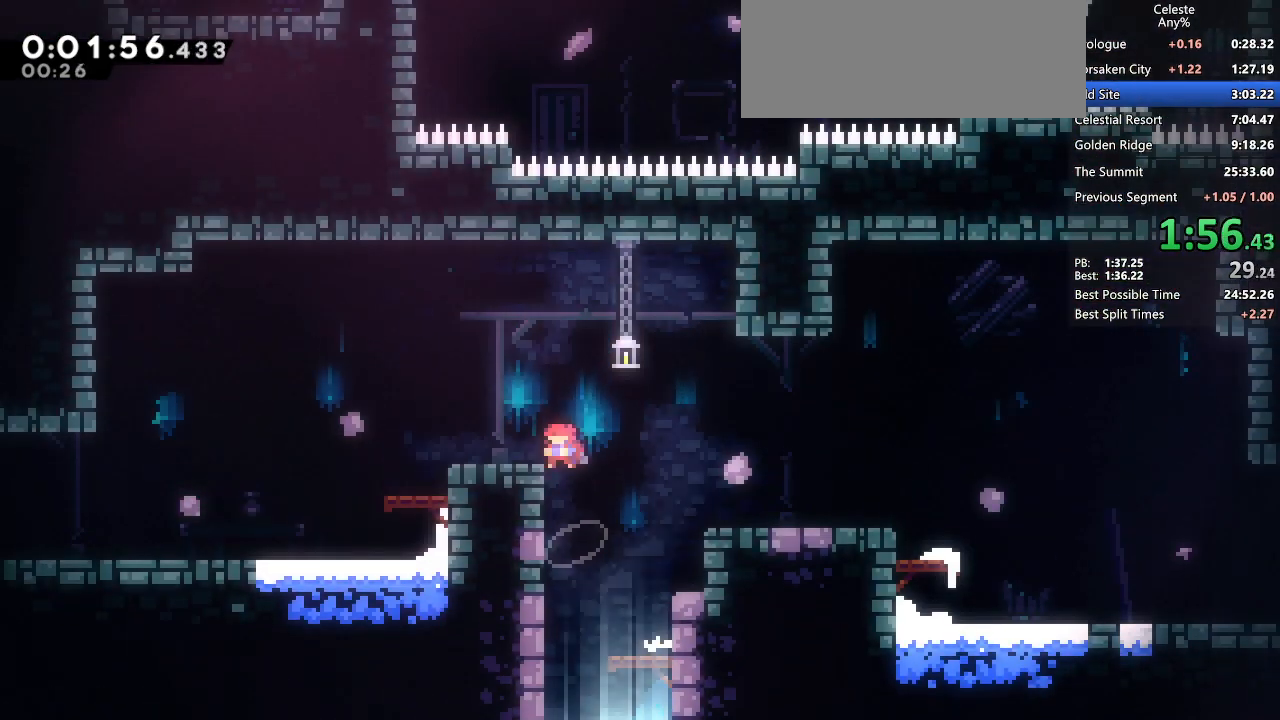
{"keys": ["left"], "events": [[117, "demo2", "up"], [167, "jump2", "down"], [217, "down", "down"], [267, "dash", "down"], [300, "jump2", "up"], [400, "down", "up"], [450, "dash", "up"]]}
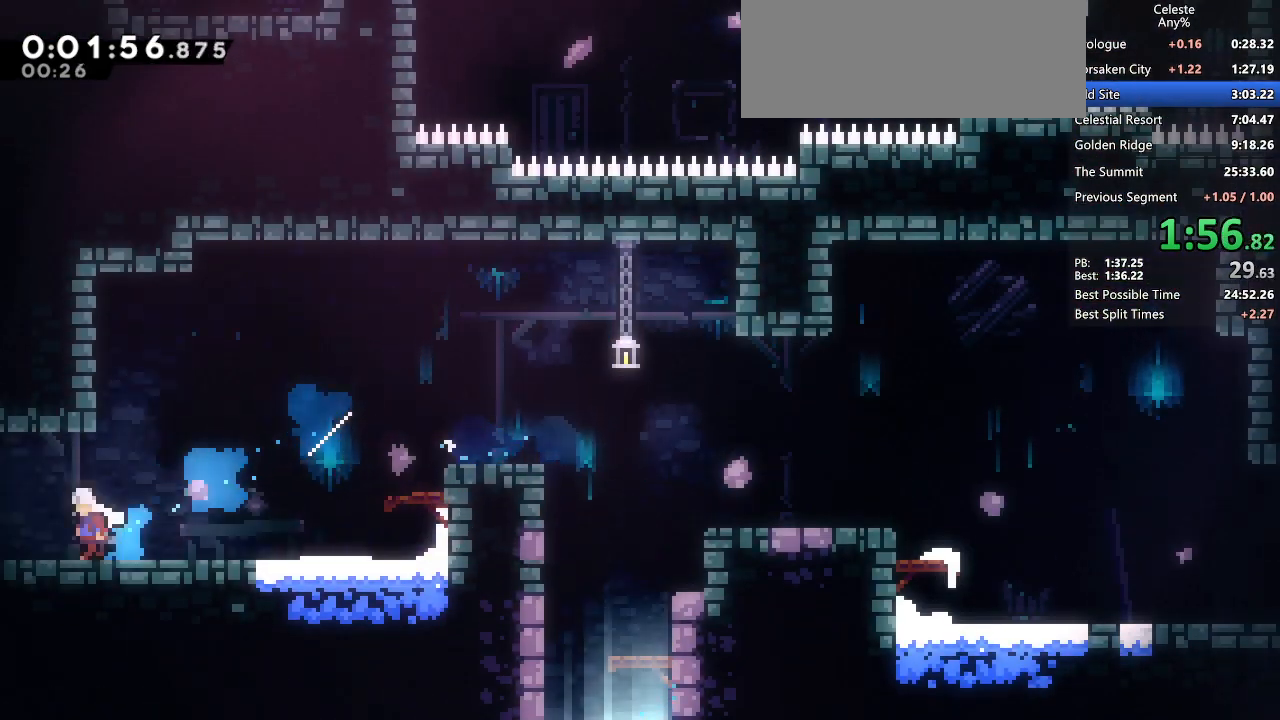
{"keys": ["jump2", "left"], "events": [[50, "jump2", "down"]]}
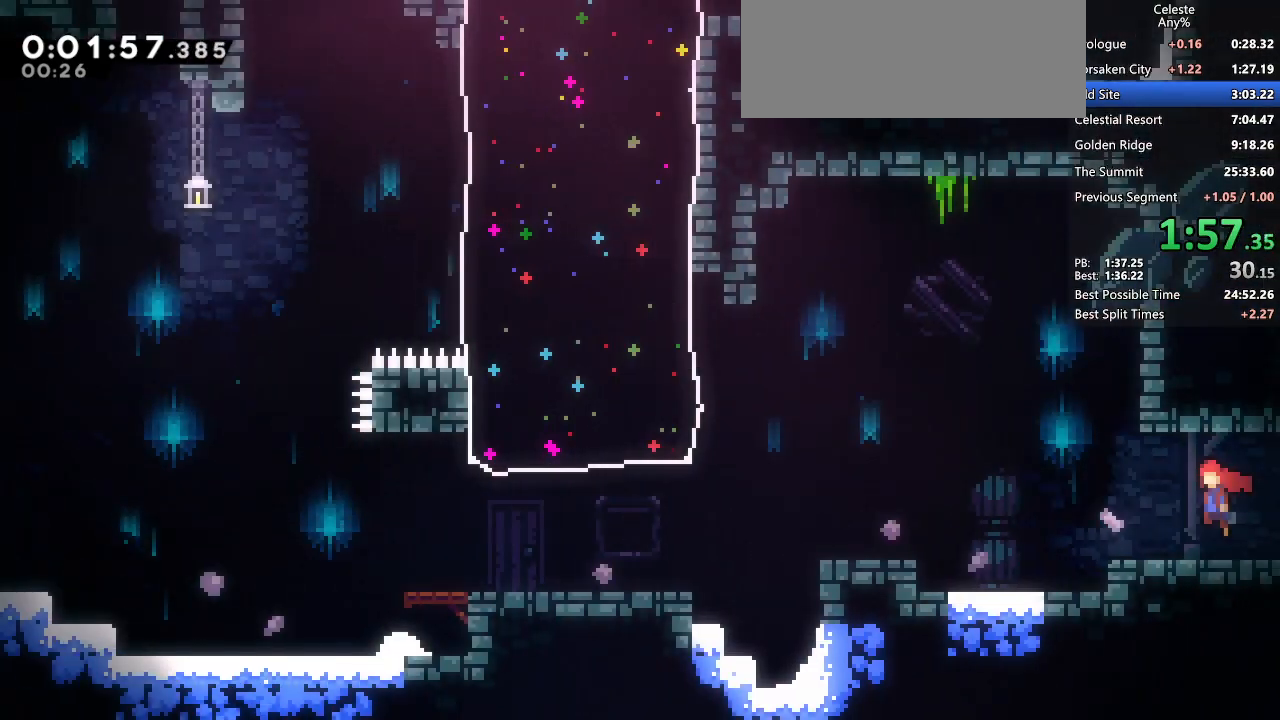
{"keys": ["dash", "jump2", "left"], "events": [[433, "dash", "down"]]}
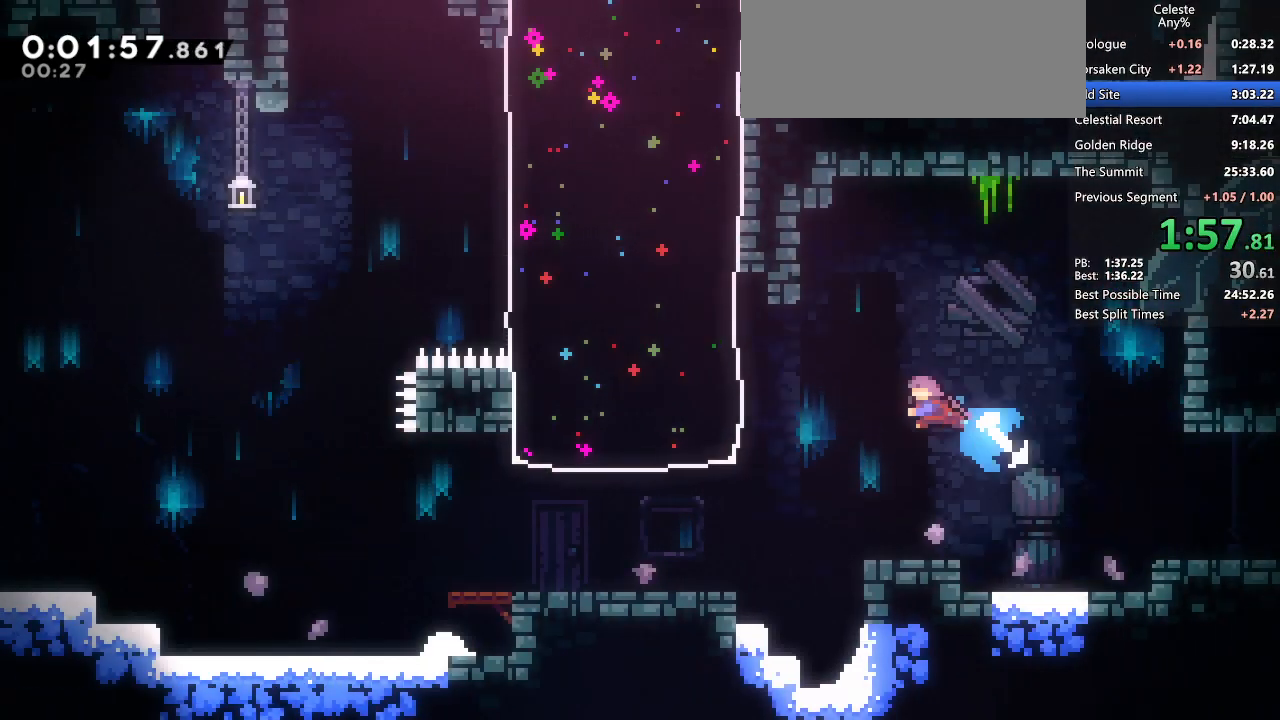
{"keys": ["left"], "events": [[33, "jump2", "up"], [83, "dash", "up"]]}
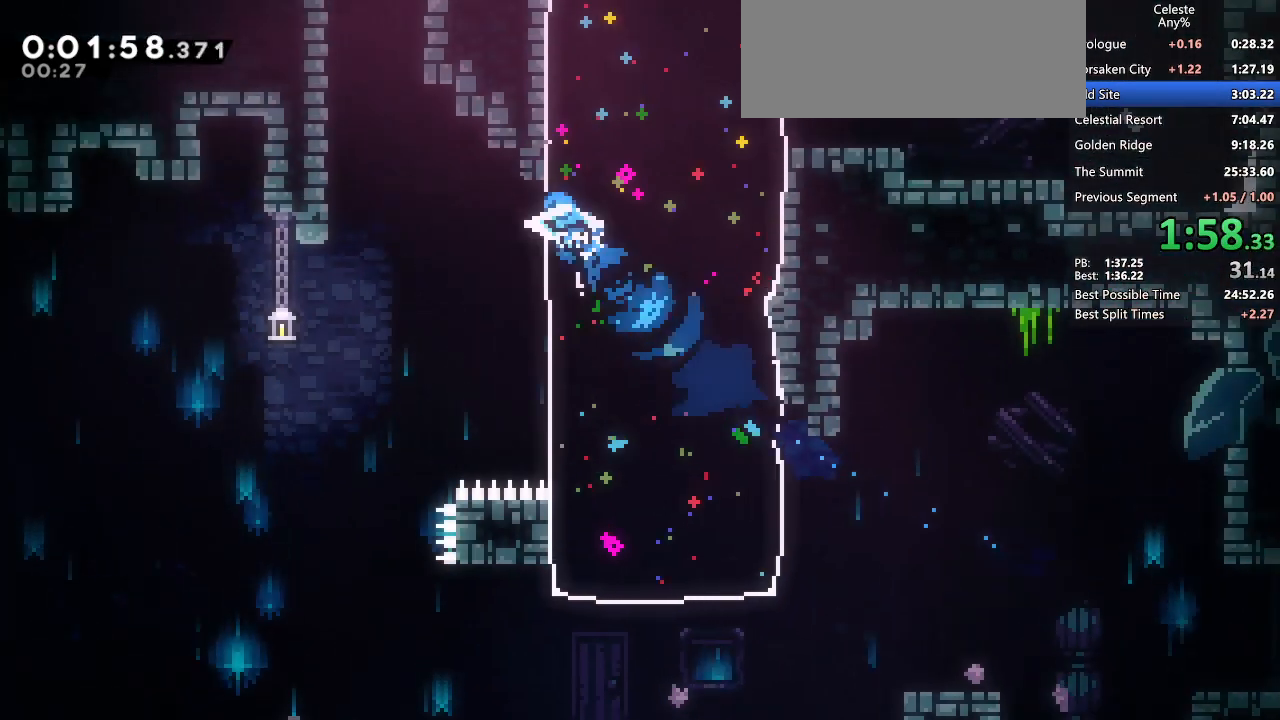
{"keys": ["dash"], "events": [[50, "jump2", "down"], [233, "left", "up"], [283, "dash", "down"], [283, "jump2", "up"]]}
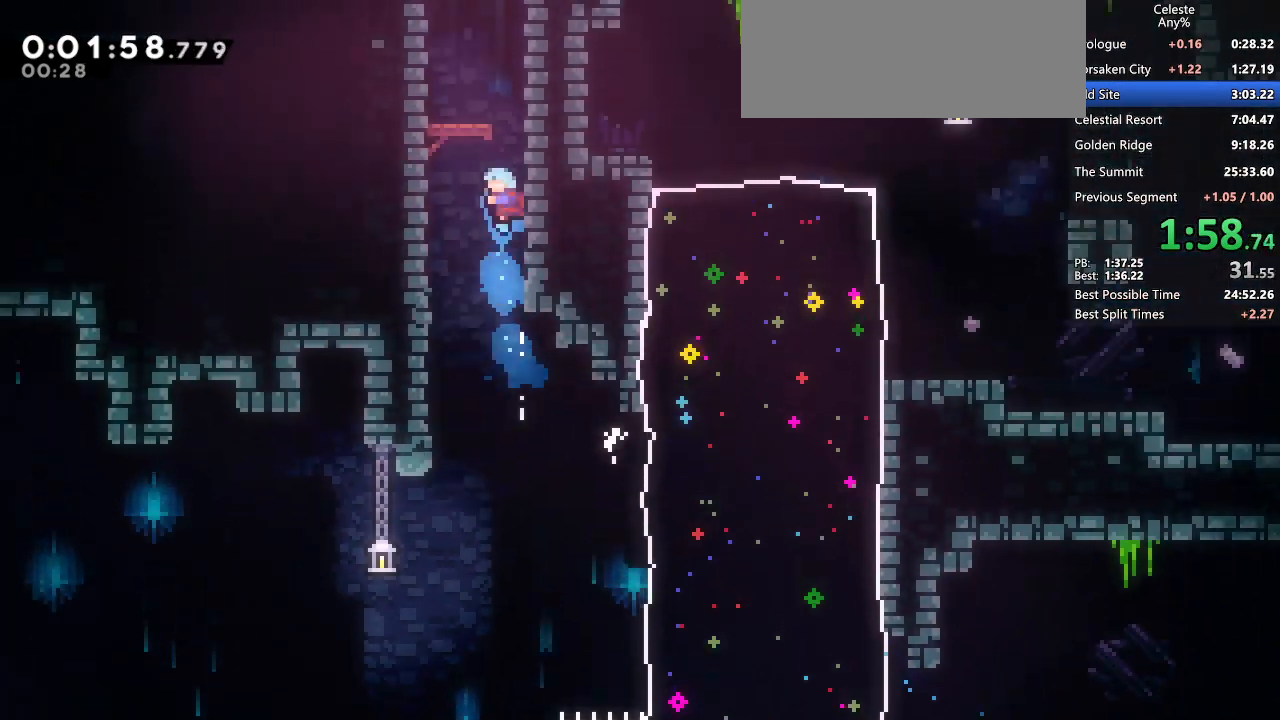
{"keys": ["dash"], "events": [[67, "dash", "up"], [67, "jump2", "down"], [117, "jump2", "up"], [300, "dash", "down"]]}
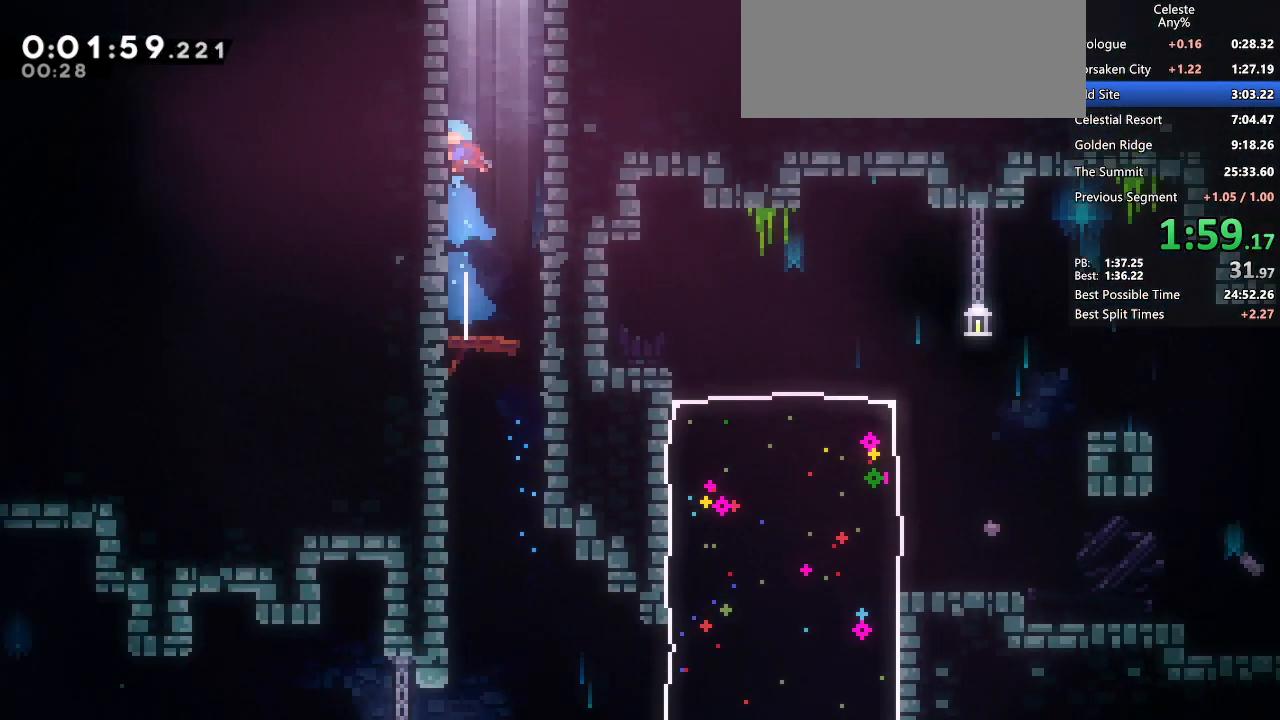
{"keys": ["jump2"], "events": [[117, "dash", "up"], [117, "jump2", "down"], [167, "right", "down"], [350, "right", "up"]]}
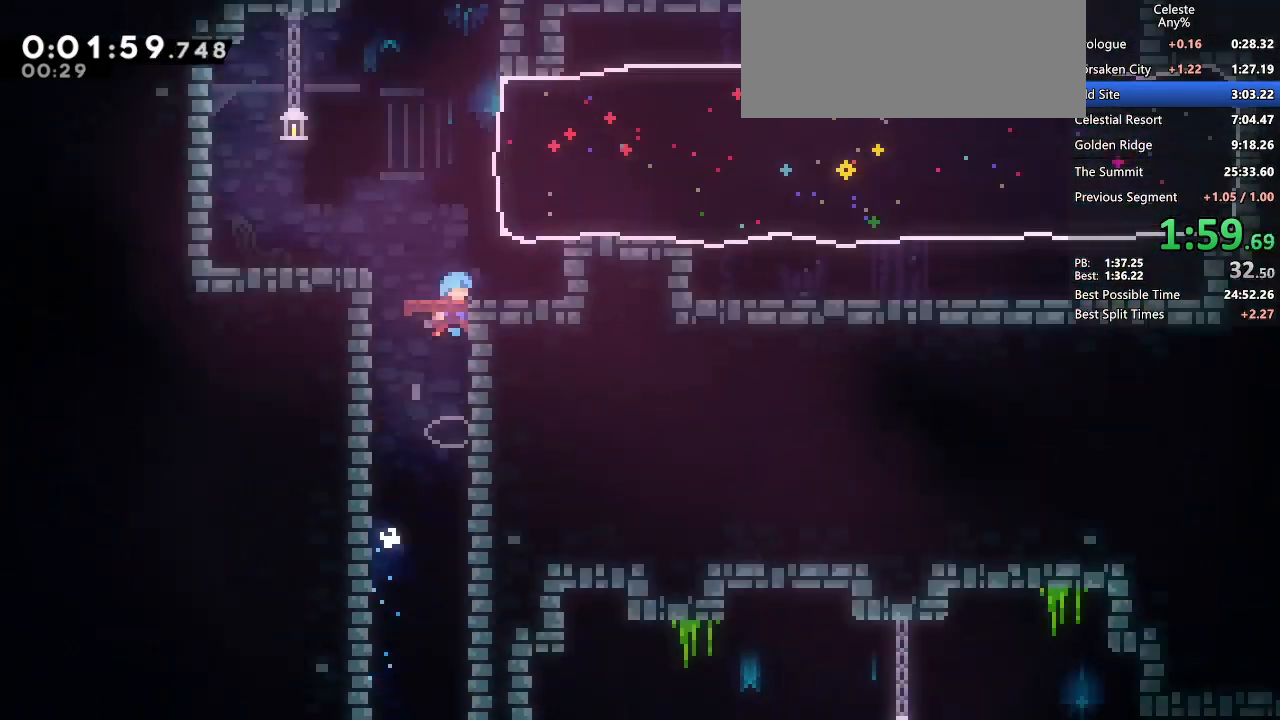
{"keys": [], "events": [[283, "jump2", "up"]]}
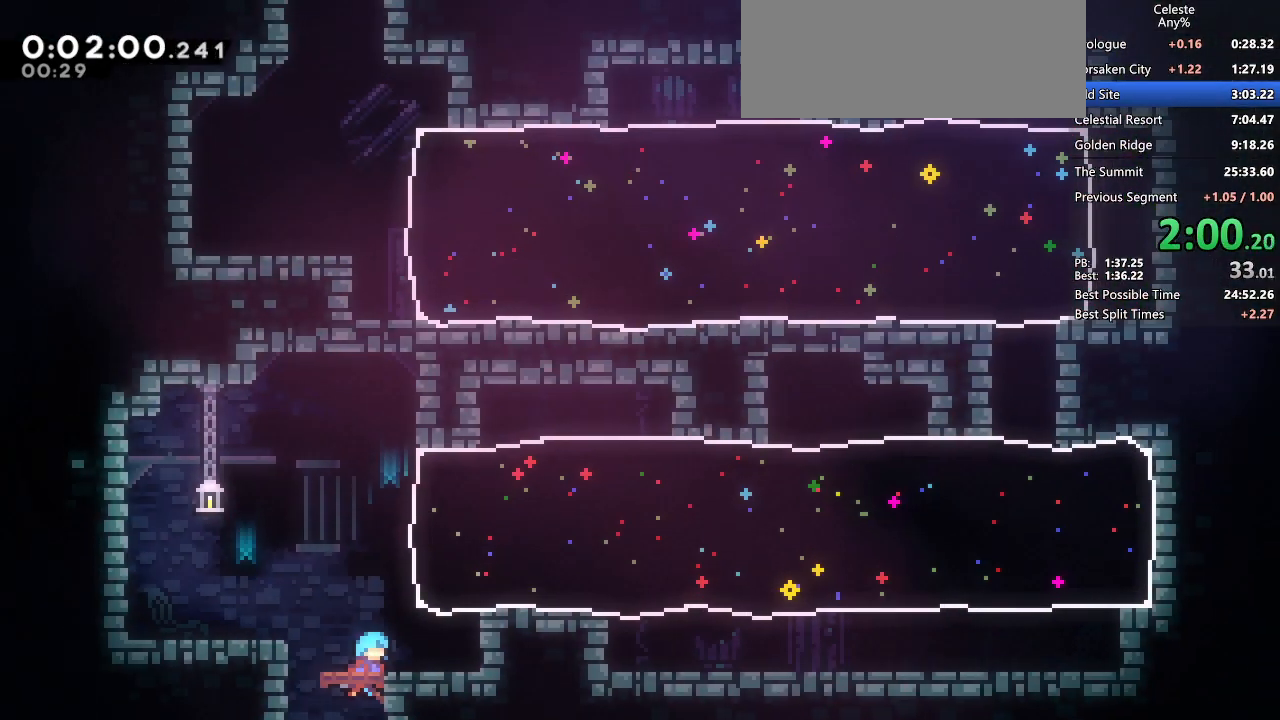
{"keys": ["right"], "events": [[167, "right", "down"], [200, "dash", "down"], [383, "dash", "up"]]}
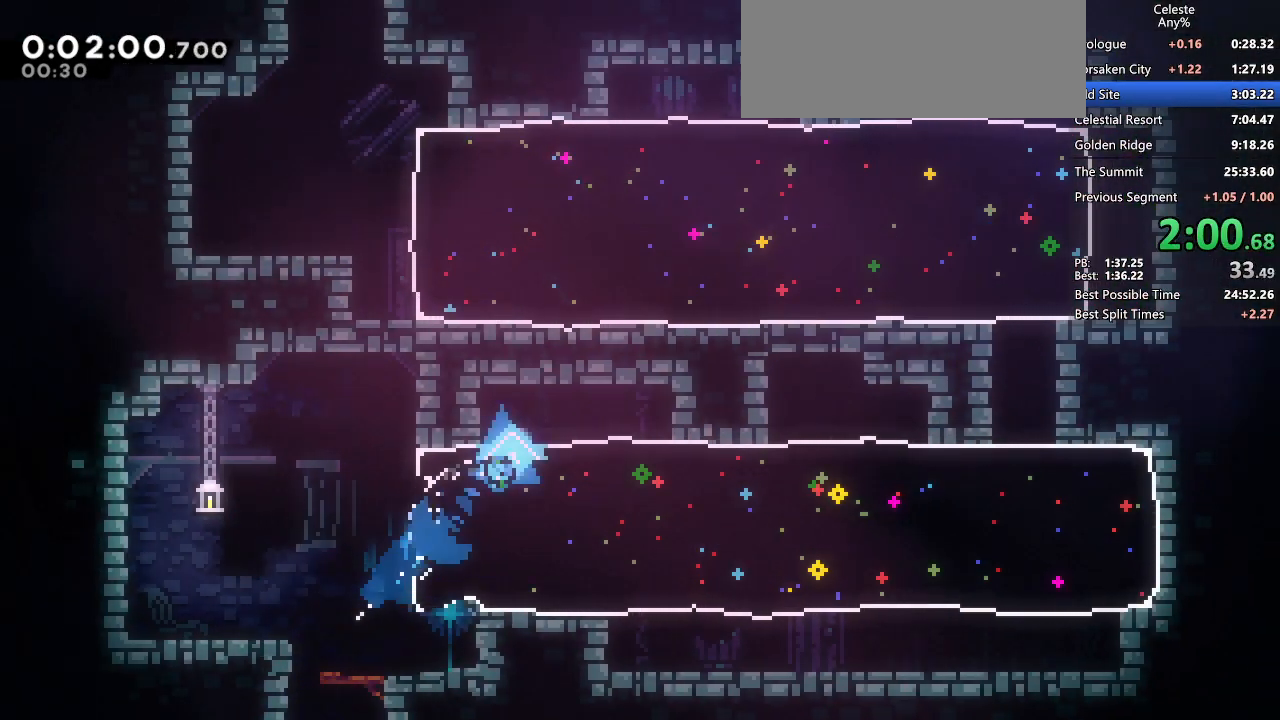
{"keys": ["jump2", "right"], "events": [[67, "dash", "down"], [67, "down", "down"], [217, "dash", "up"], [367, "down", "up"], [450, "jump2", "down"]]}
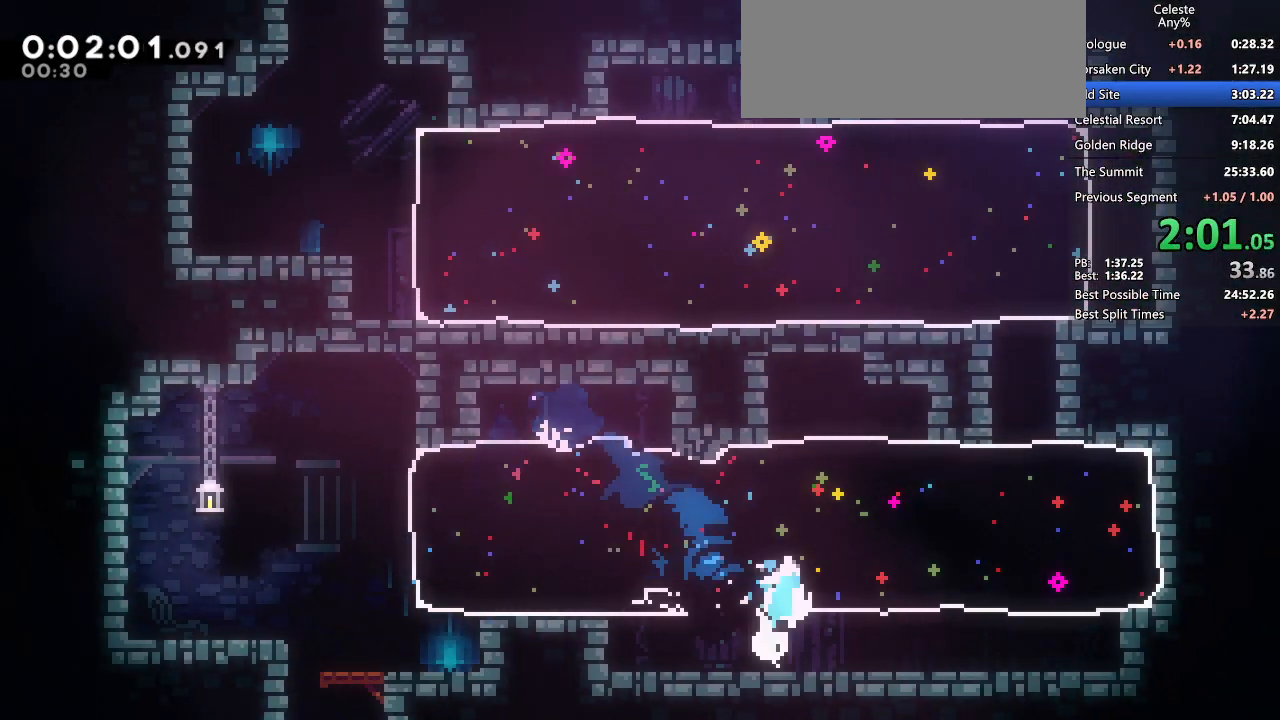
{"keys": ["jump2", "left"], "events": [[33, "dash", "down"], [83, "jump2", "up"], [183, "dash", "up"], [467, "jump2", "down"], [467, "left", "down"], [467, "right", "up"]]}
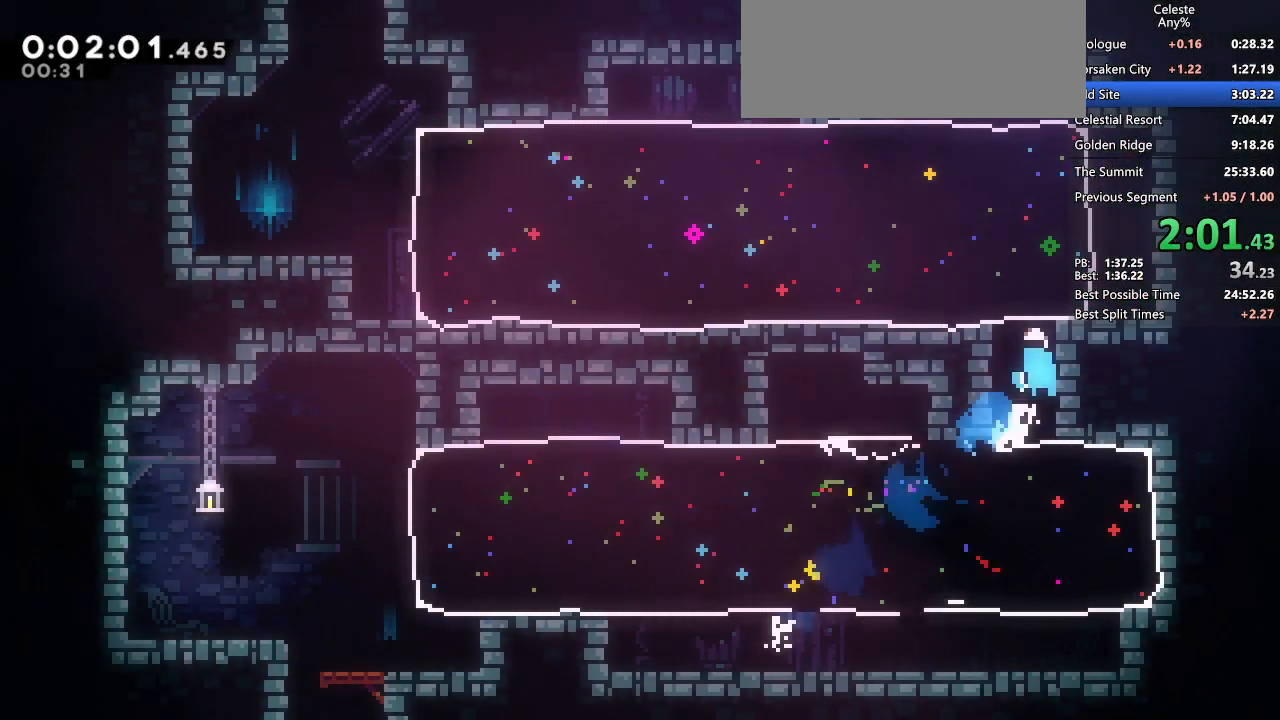
{"keys": ["jump2", "left"], "events": [[150, "dash", "down"], [150, "left", "up"], [200, "jump2", "up"], [200, "right", "down"], [300, "left", "down"], [300, "right", "up"], [350, "jump2", "down"], [383, "dash", "up"]]}
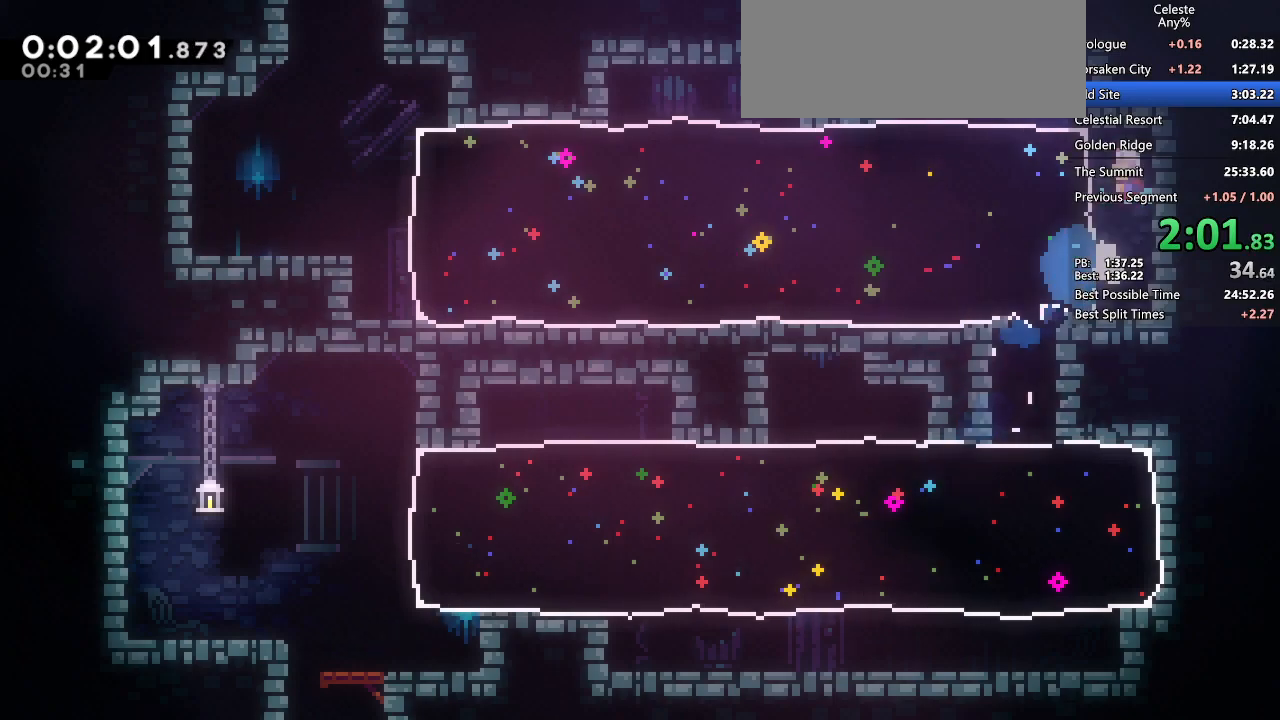
{"keys": ["left"], "events": [[67, "dash", "down"], [167, "jump2", "up"], [267, "dash", "up"]]}
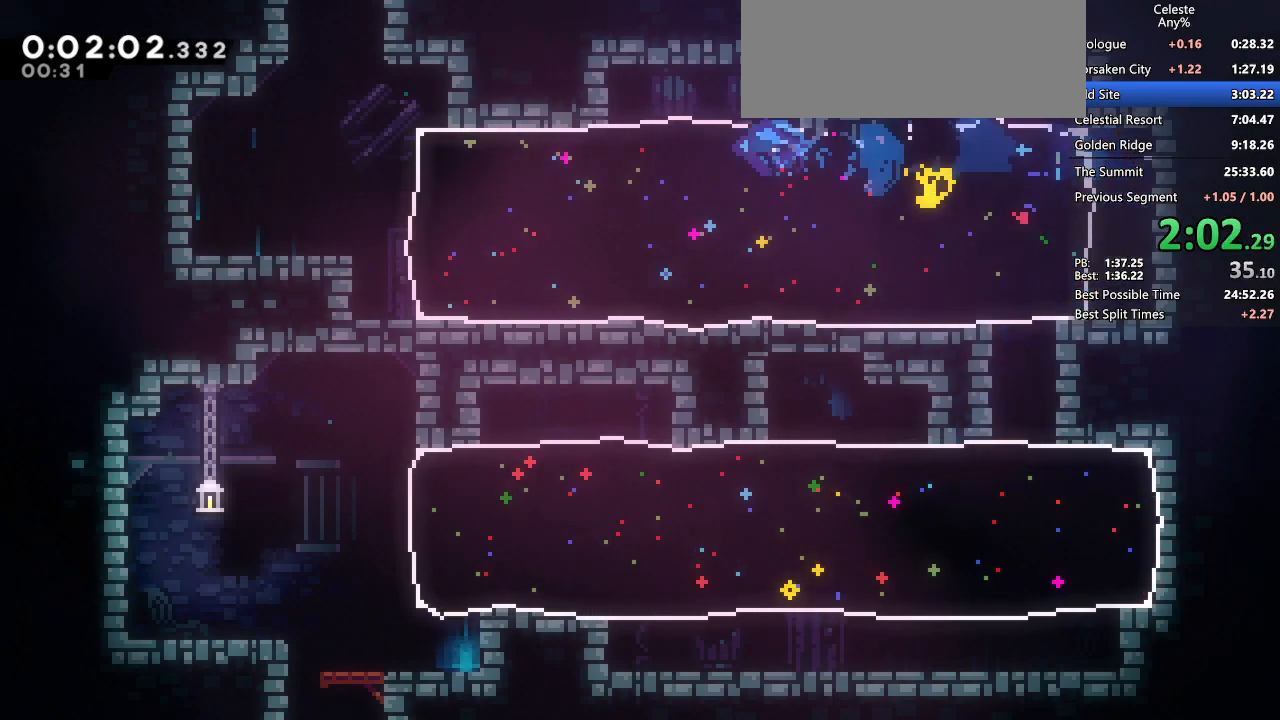
{"keys": ["dash"], "events": [[383, "jump2", "down"], [383, "left", "up"], [433, "dash", "down"], [483, "jump2", "up"]]}
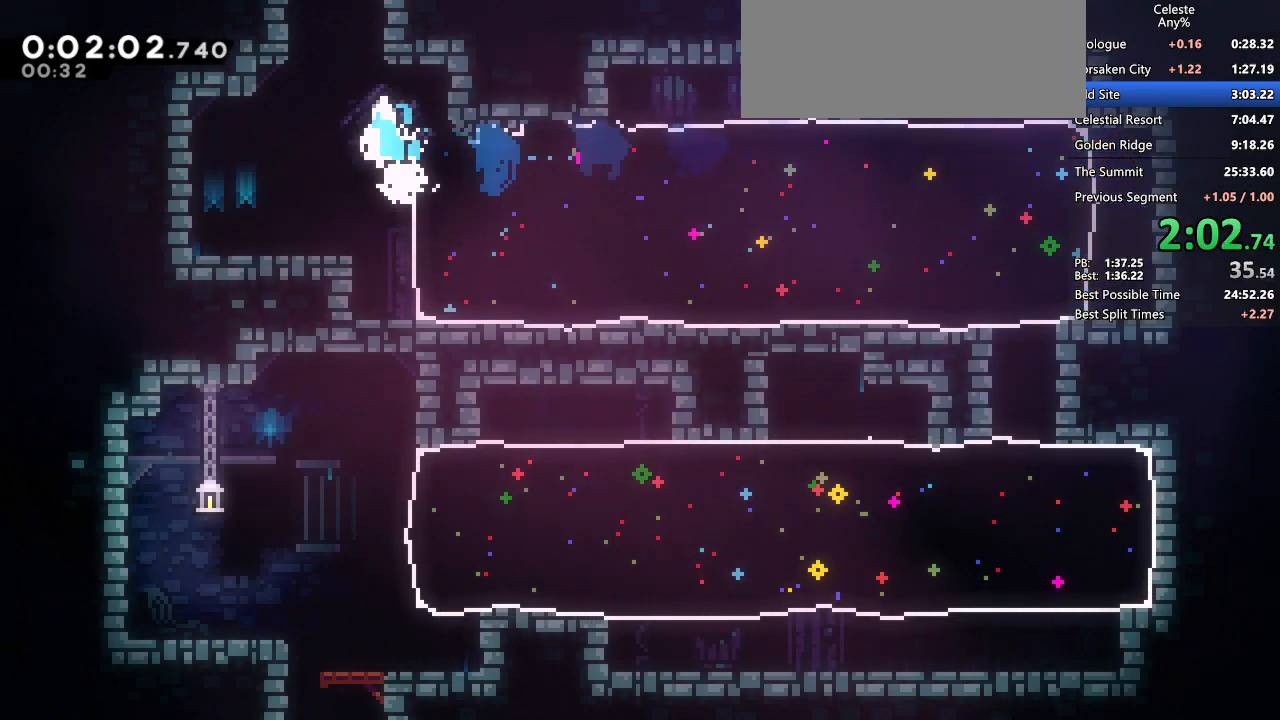
{"keys": ["right"], "events": [[100, "dash", "up"], [100, "right", "down"]]}